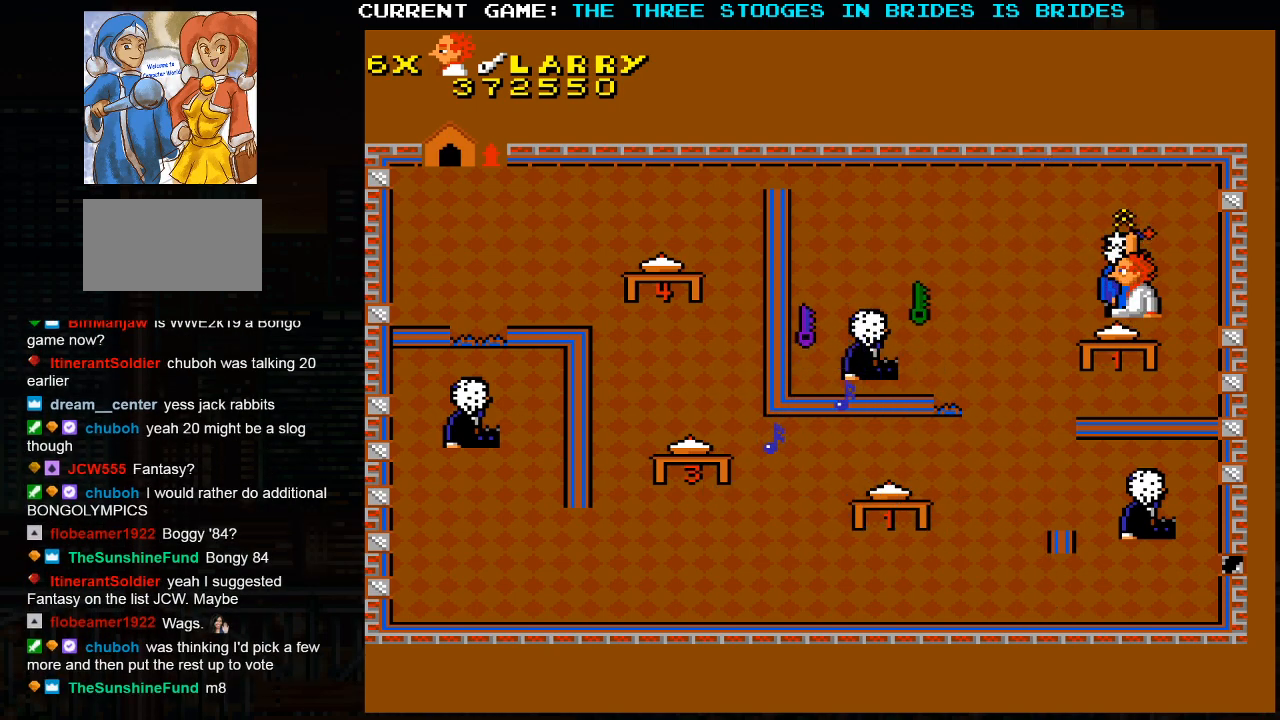
Gameplay with a controller (arcade stick); each line is a JSON object with the inputs held at the frame after it (dt_ms = milliseconds from this image to that frame). "events" lists button and stick changes between this image and that frame as [ms after this image, input, new state], when the widget could be followed in between. Not read: L3 R3.
{"dt_ms": 500, "buttons": [], "left_stick": "left", "events": []}
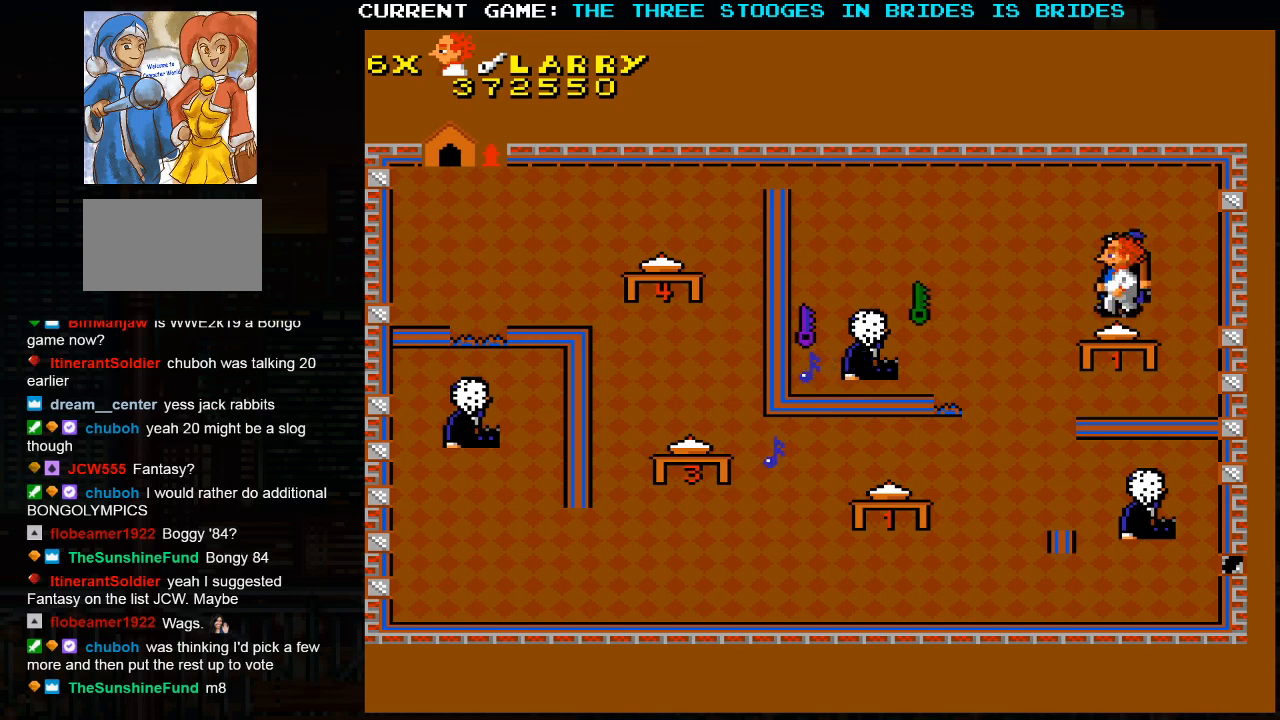
{"dt_ms": 500, "buttons": [], "left_stick": "left", "events": [[217, "left_stick", "center"], [333, "left_stick", "left"]]}
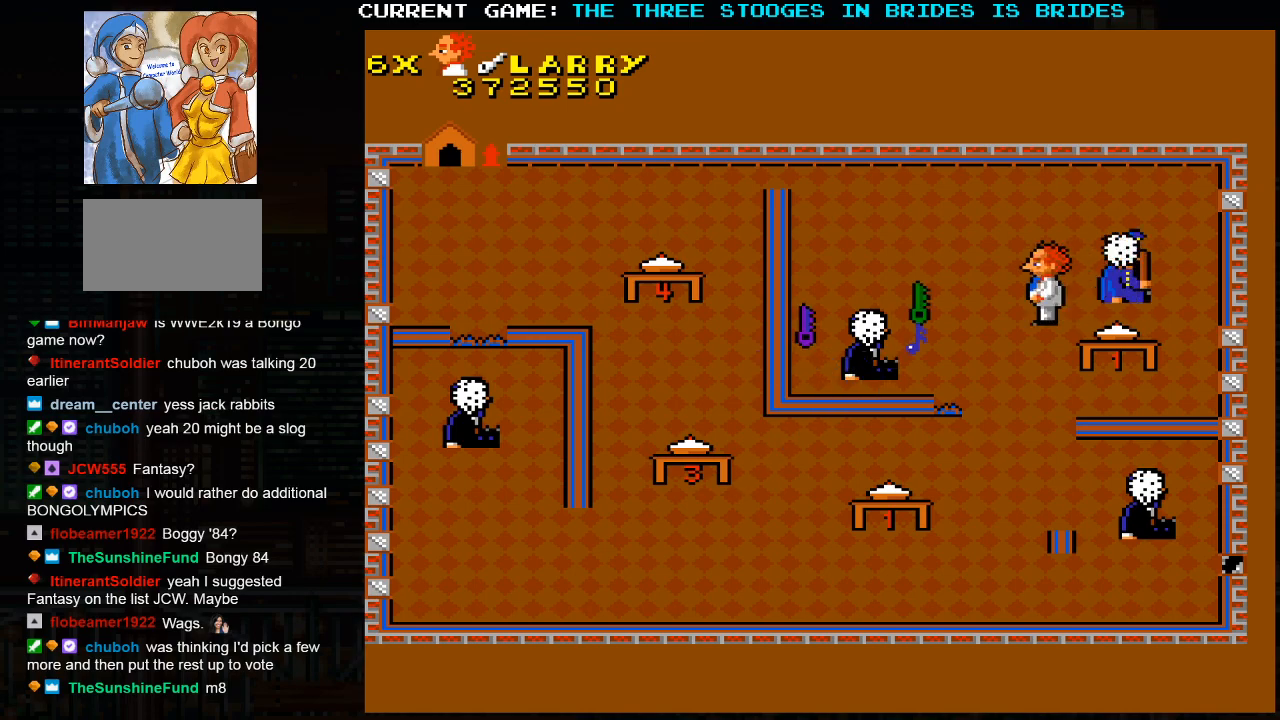
{"dt_ms": 500, "buttons": [], "left_stick": "center", "events": [[167, "left_stick", "up-right"], [317, "left_stick", "down"], [467, "left_stick", "center"]]}
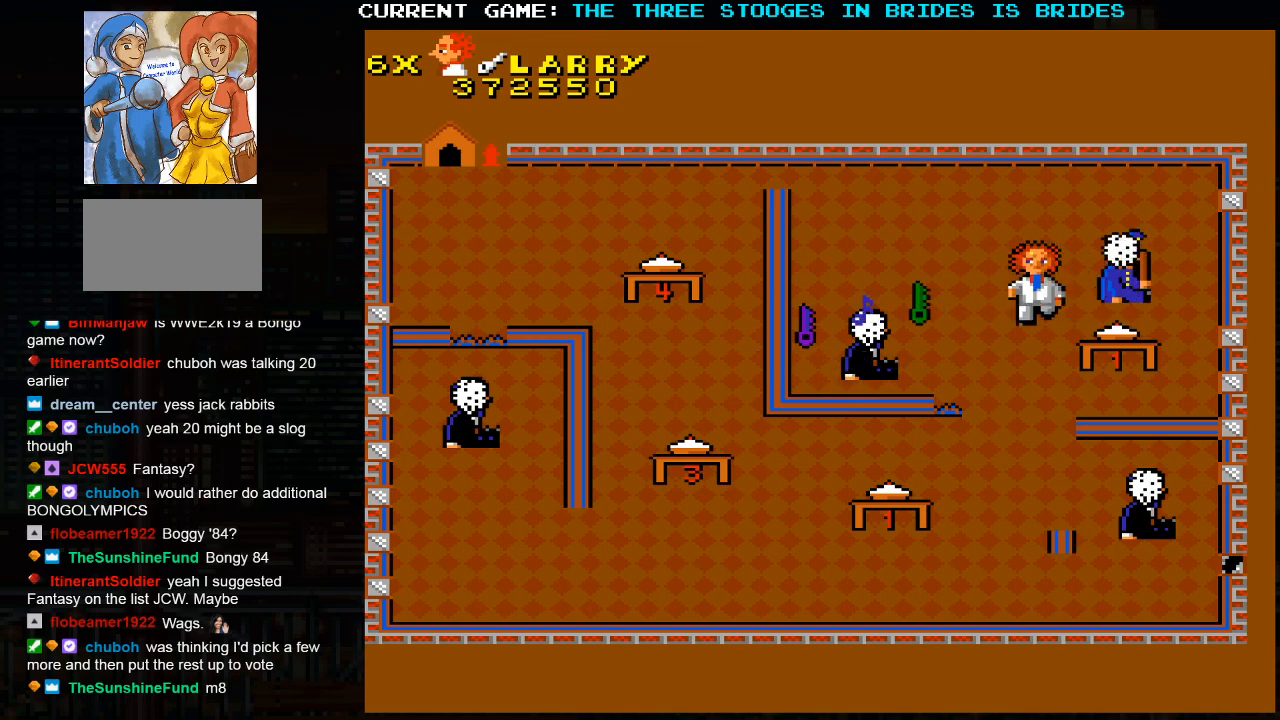
{"dt_ms": 500, "buttons": [], "left_stick": "up-left", "events": [[50, "left_stick", "left"], [233, "left_stick", "up-left"]]}
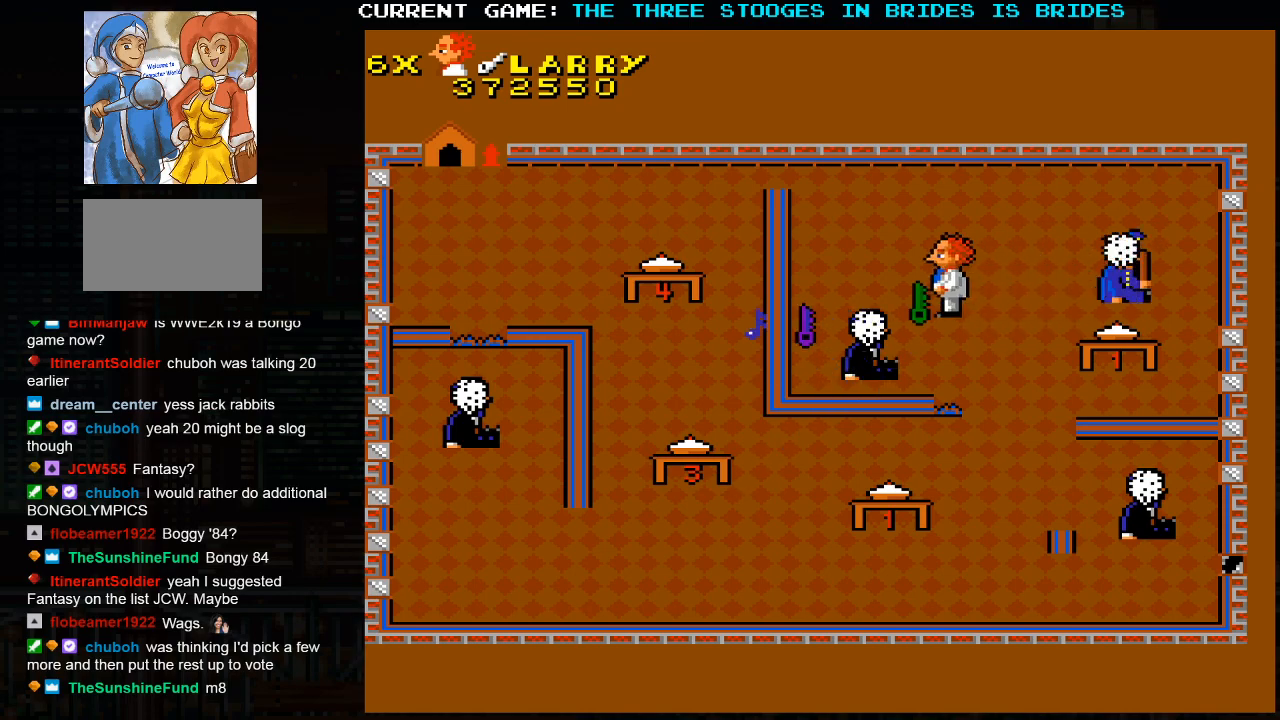
{"dt_ms": 500, "buttons": [], "left_stick": "center", "events": [[50, "left_stick", "center"], [133, "left_stick", "left"], [183, "left_stick", "up-left"], [383, "left_stick", "center"]]}
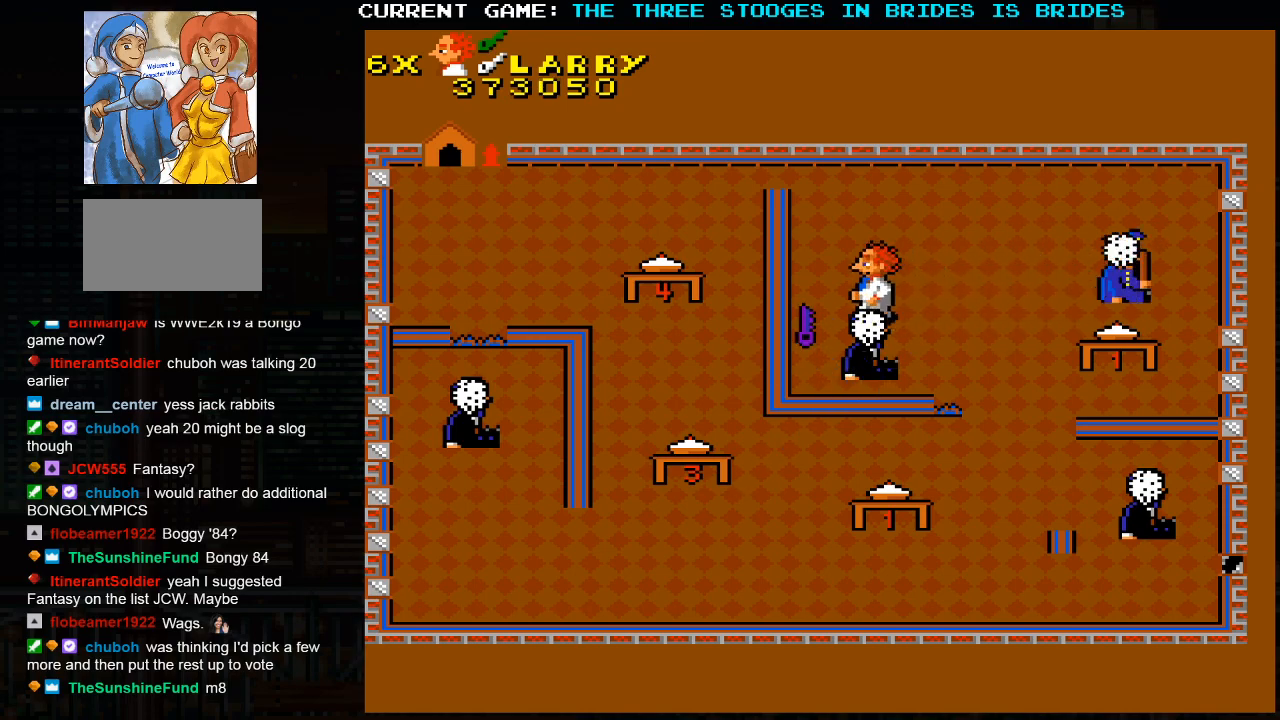
{"dt_ms": 500, "buttons": [], "left_stick": "down-right", "events": [[33, "left_stick", "left"], [183, "left_stick", "center"], [283, "left_stick", "down"], [350, "left_stick", "down-right"]]}
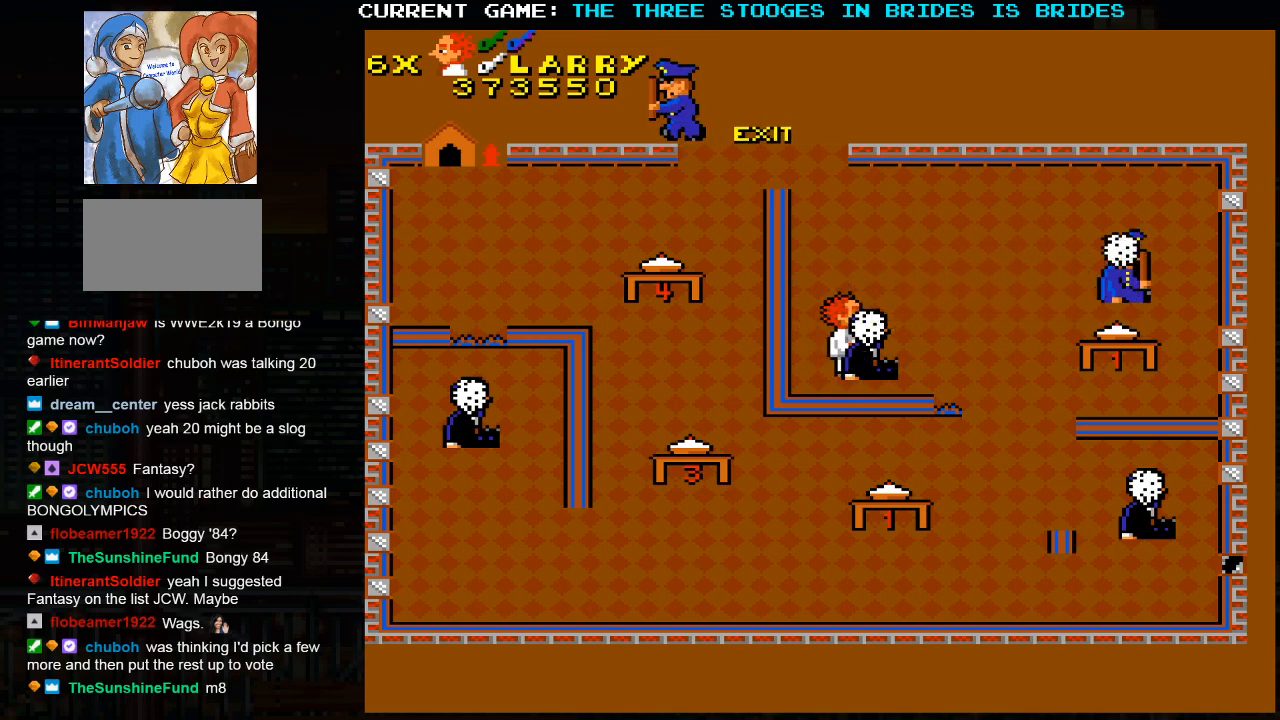
{"dt_ms": 500, "buttons": [], "left_stick": "up-left", "events": [[50, "left_stick", "right"], [200, "left_stick", "up-right"], [333, "left_stick", "up"], [450, "left_stick", "up-left"]]}
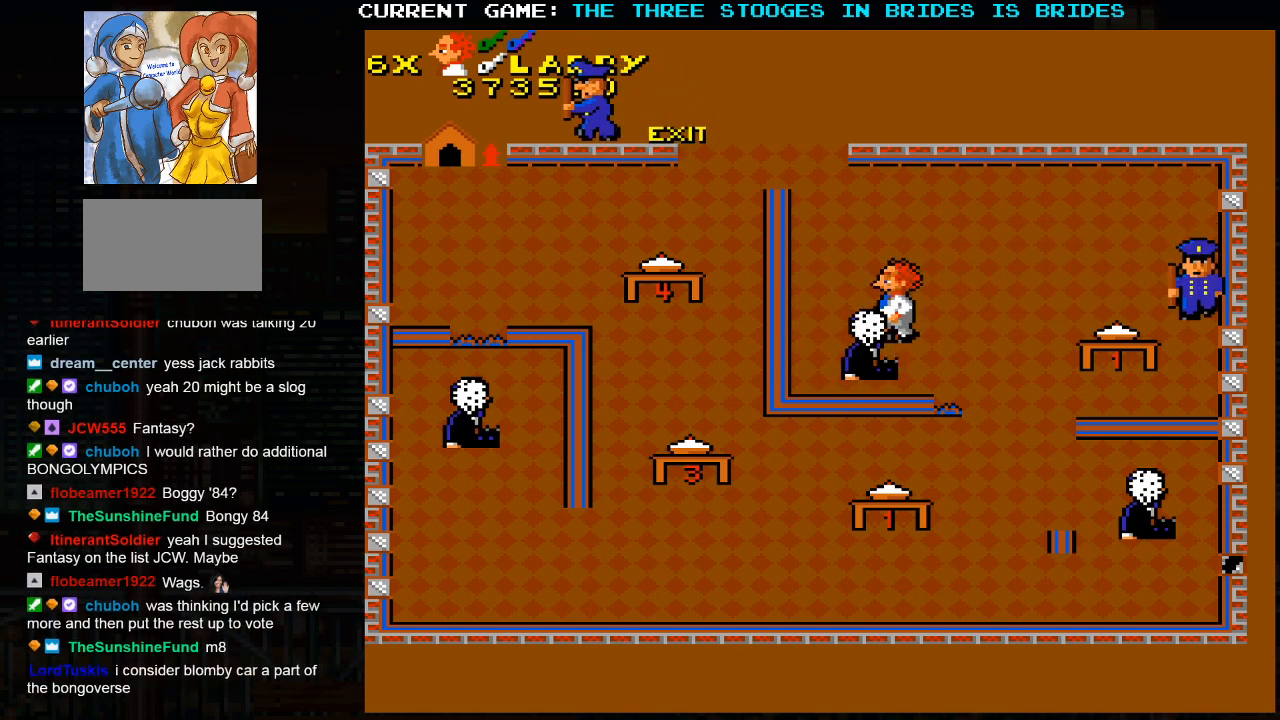
{"dt_ms": 500, "buttons": [], "left_stick": "up", "events": [[417, "left_stick", "up"]]}
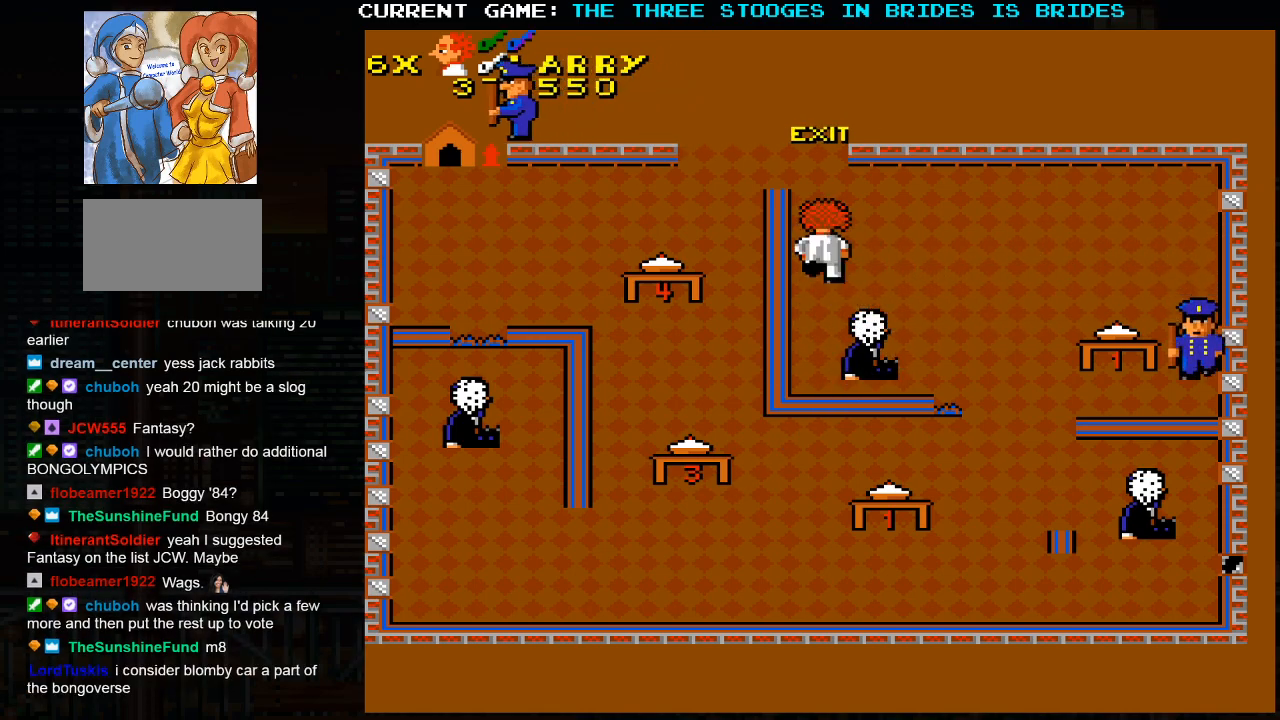
{"dt_ms": 500, "buttons": [], "left_stick": "up-left", "events": [[500, "left_stick", "up-left"]]}
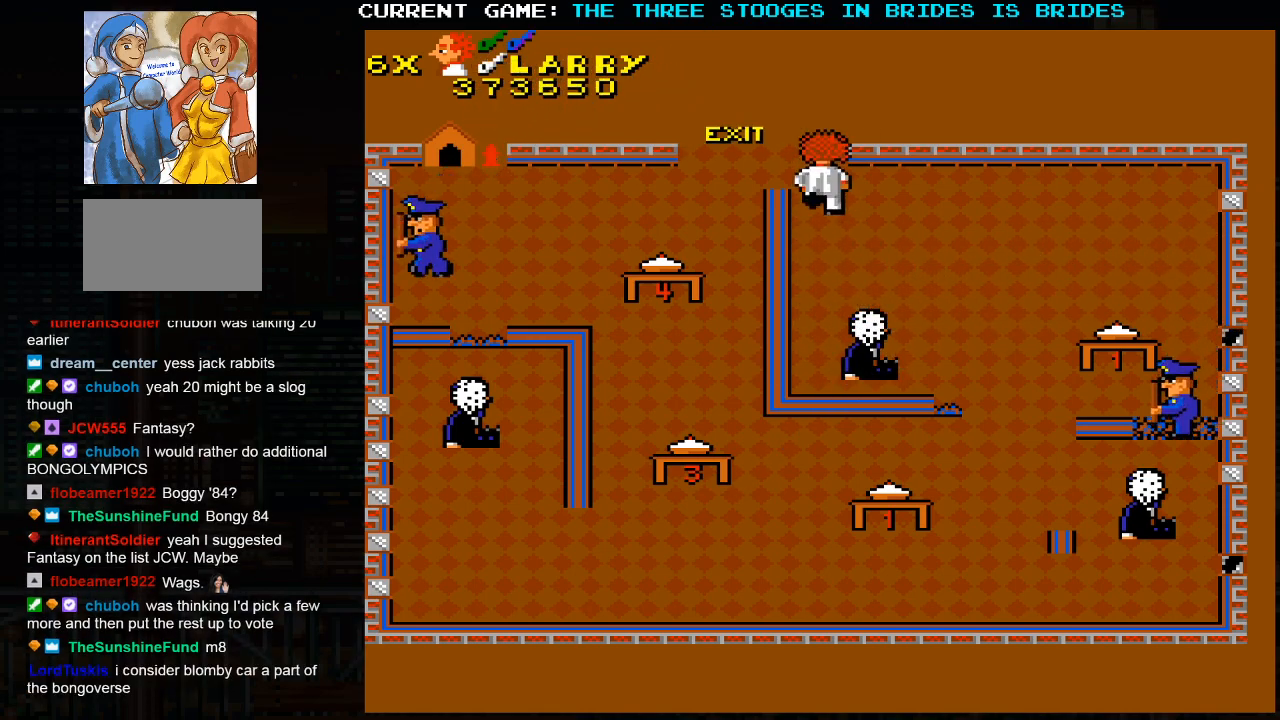
{"dt_ms": 500, "buttons": [], "left_stick": "up-left", "events": []}
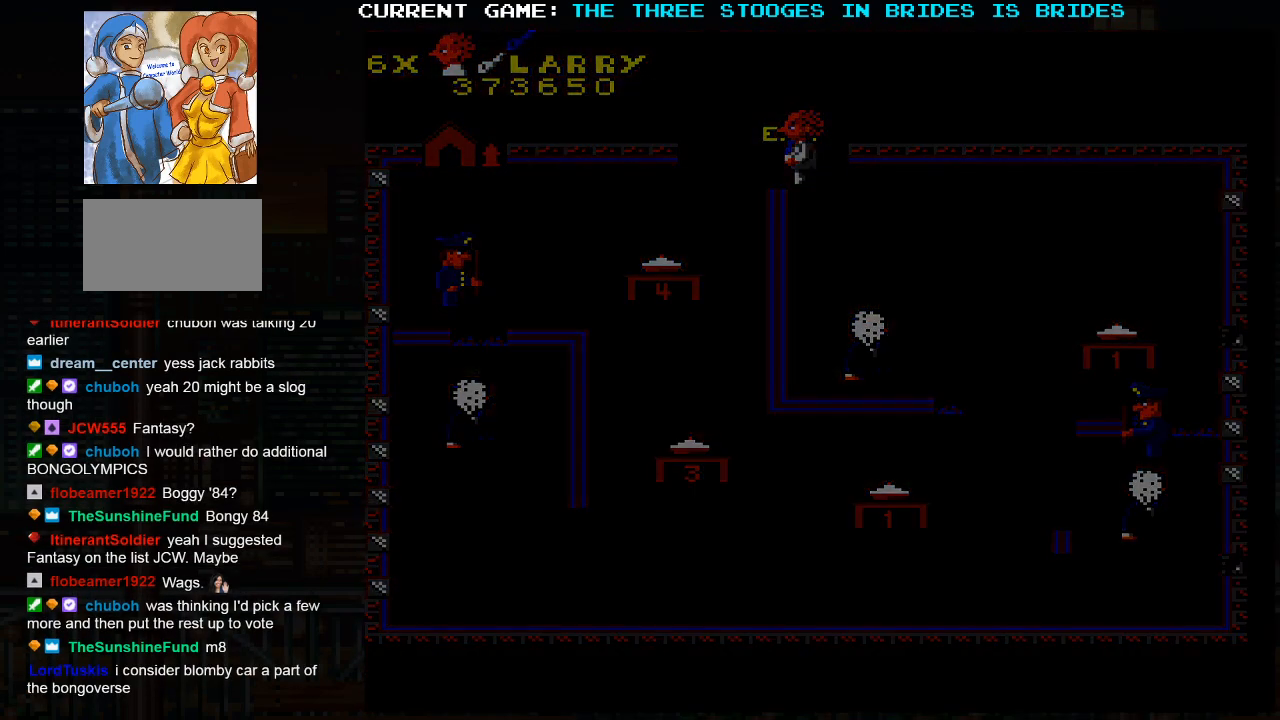
{"dt_ms": 500, "buttons": [], "left_stick": "up-left", "events": [[233, "SQUARE", "down"], [283, "SQUARE", "up"], [417, "SQUARE", "down"], [483, "SQUARE", "up"]]}
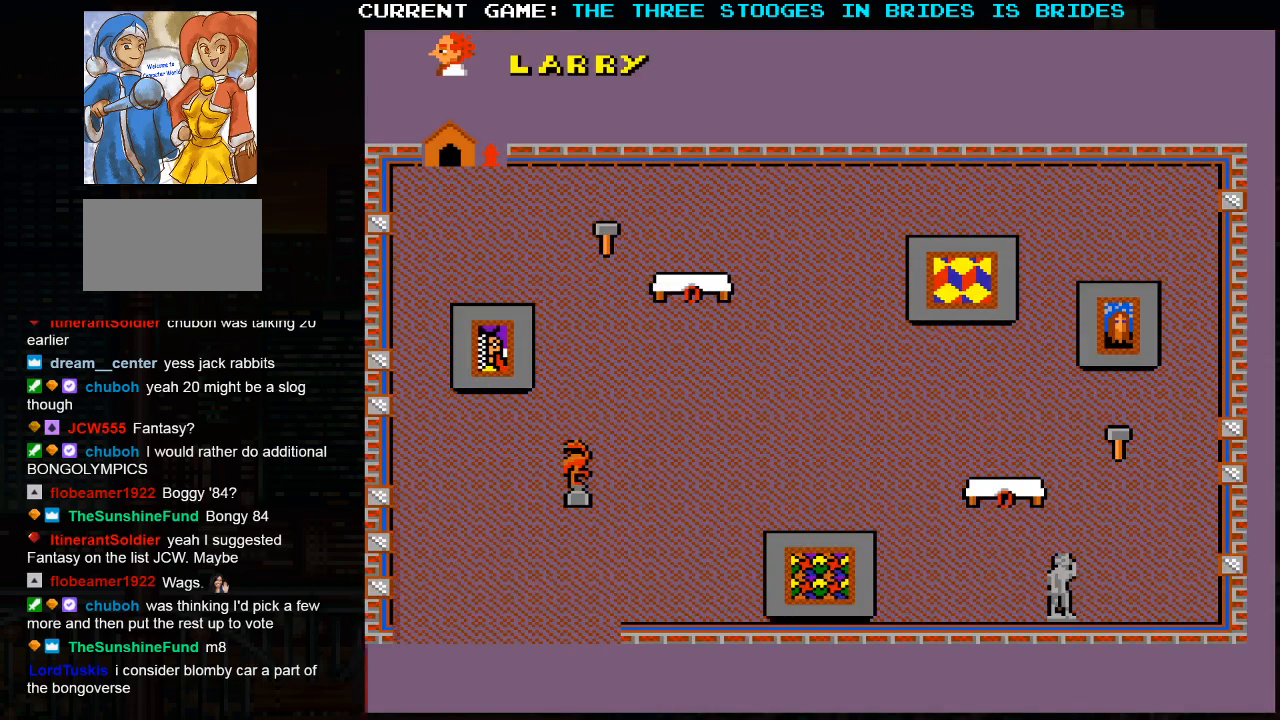
{"dt_ms": 500, "buttons": [], "left_stick": "center", "events": [[133, "SQUARE", "down"], [183, "left_stick", "center"], [200, "SQUARE", "up"]]}
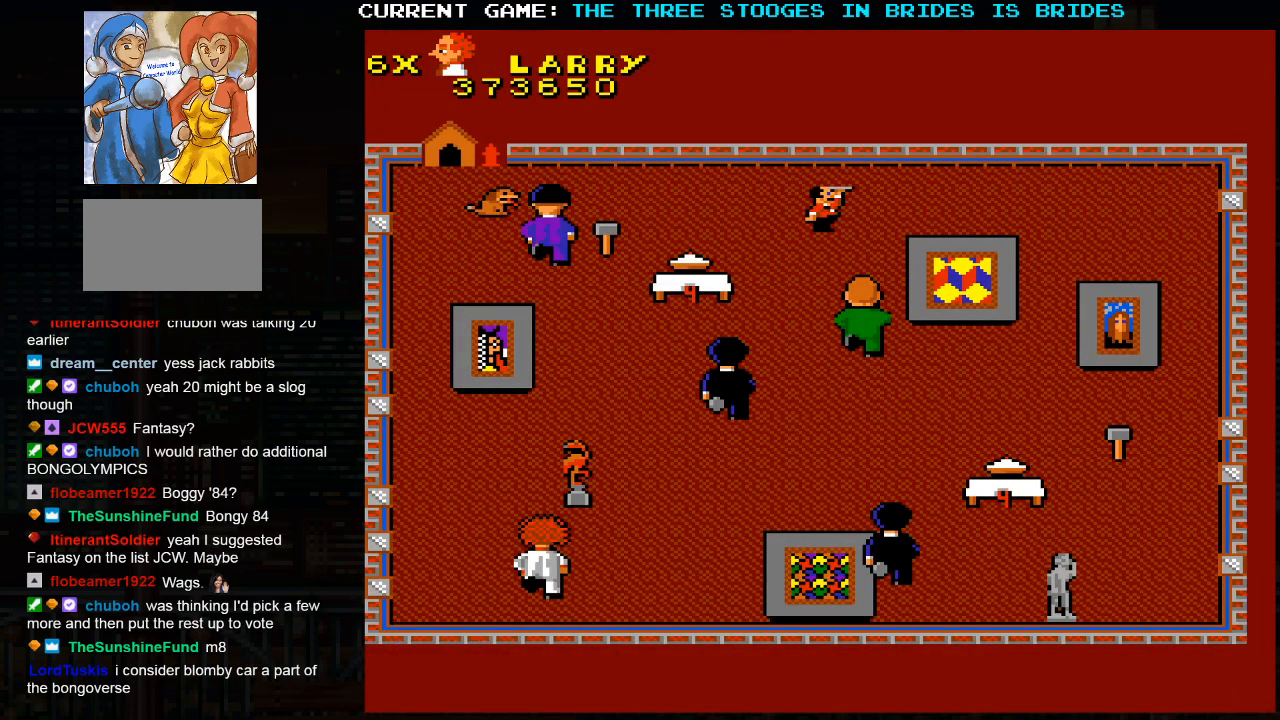
{"dt_ms": 500, "buttons": [], "left_stick": "right", "events": [[233, "left_stick", "up"], [283, "left_stick", "up-right"], [450, "left_stick", "right"]]}
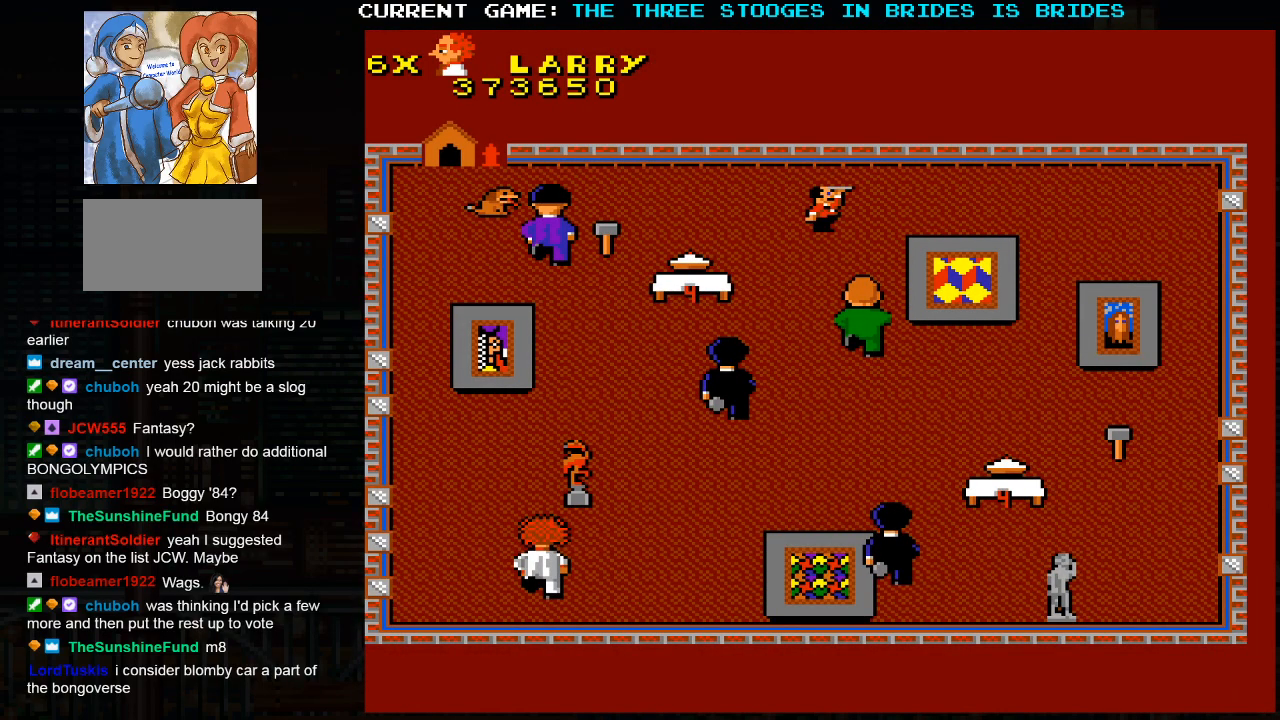
{"dt_ms": 500, "buttons": [], "left_stick": "up-right", "events": [[150, "left_stick", "up-right"]]}
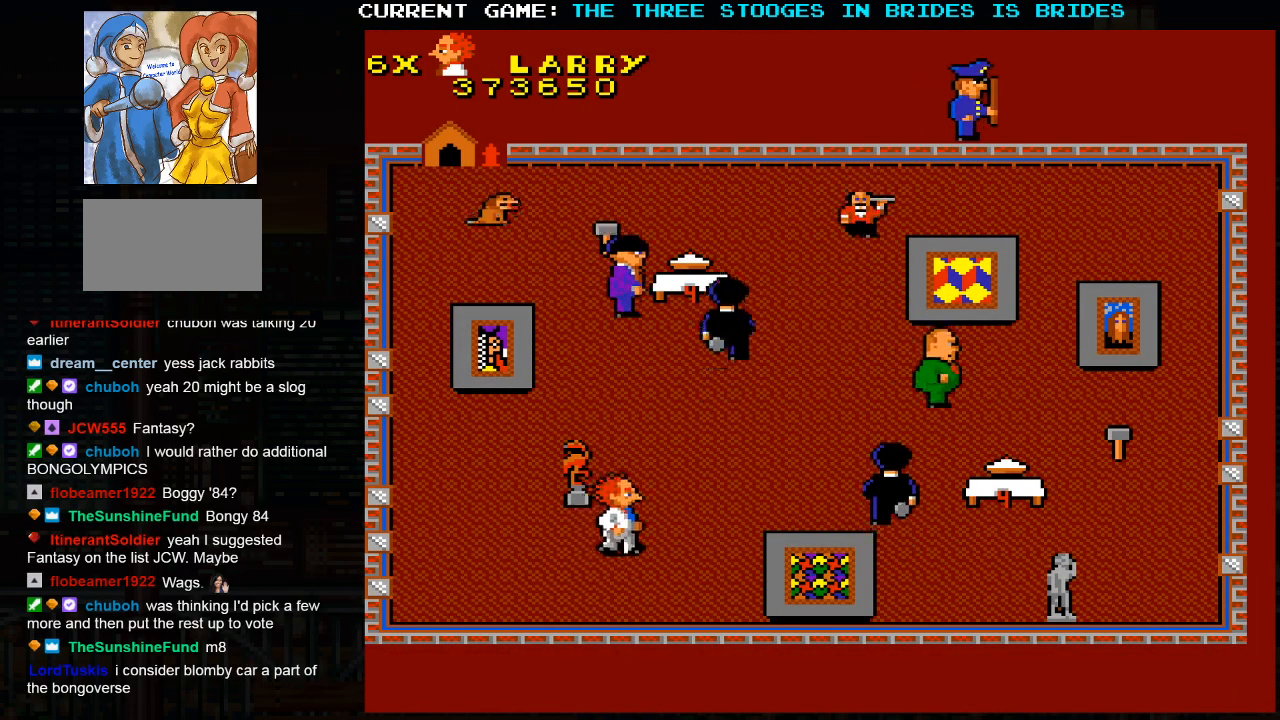
{"dt_ms": 500, "buttons": [], "left_stick": "down", "events": [[250, "left_stick", "up"], [383, "left_stick", "down"]]}
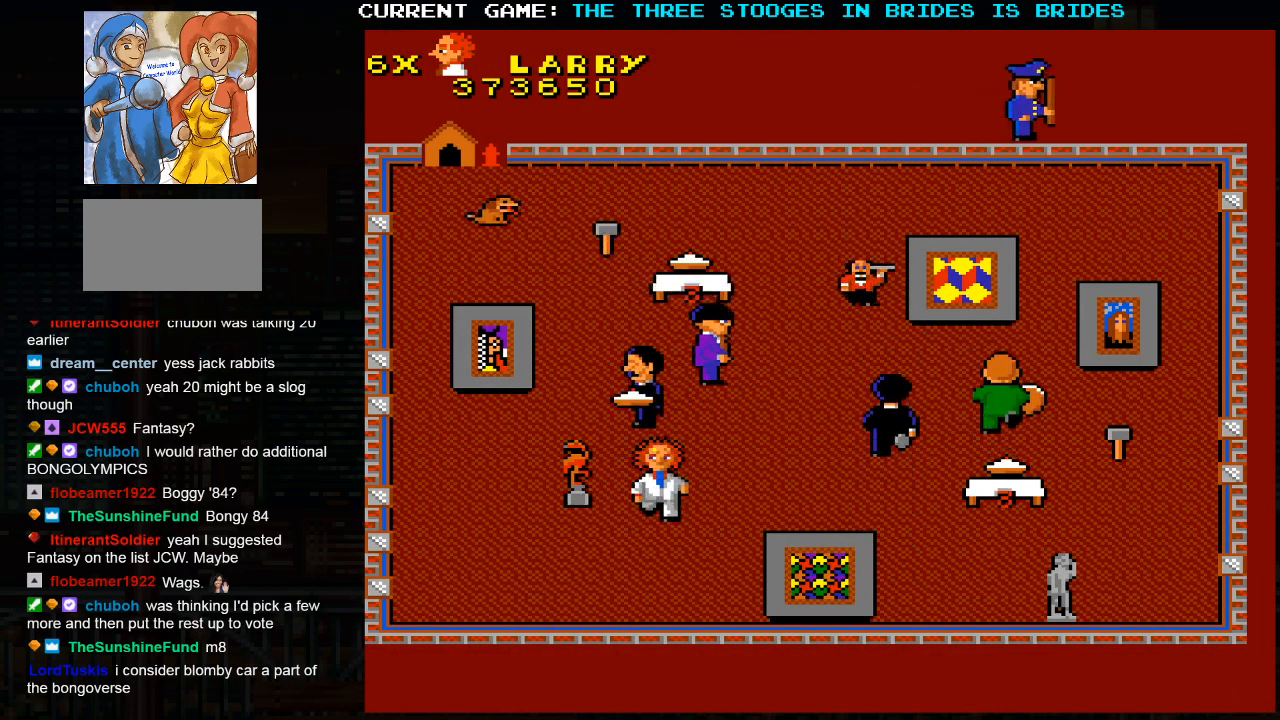
{"dt_ms": 500, "buttons": [], "left_stick": "up", "events": [[67, "left_stick", "left"], [150, "left_stick", "center"], [383, "left_stick", "up"]]}
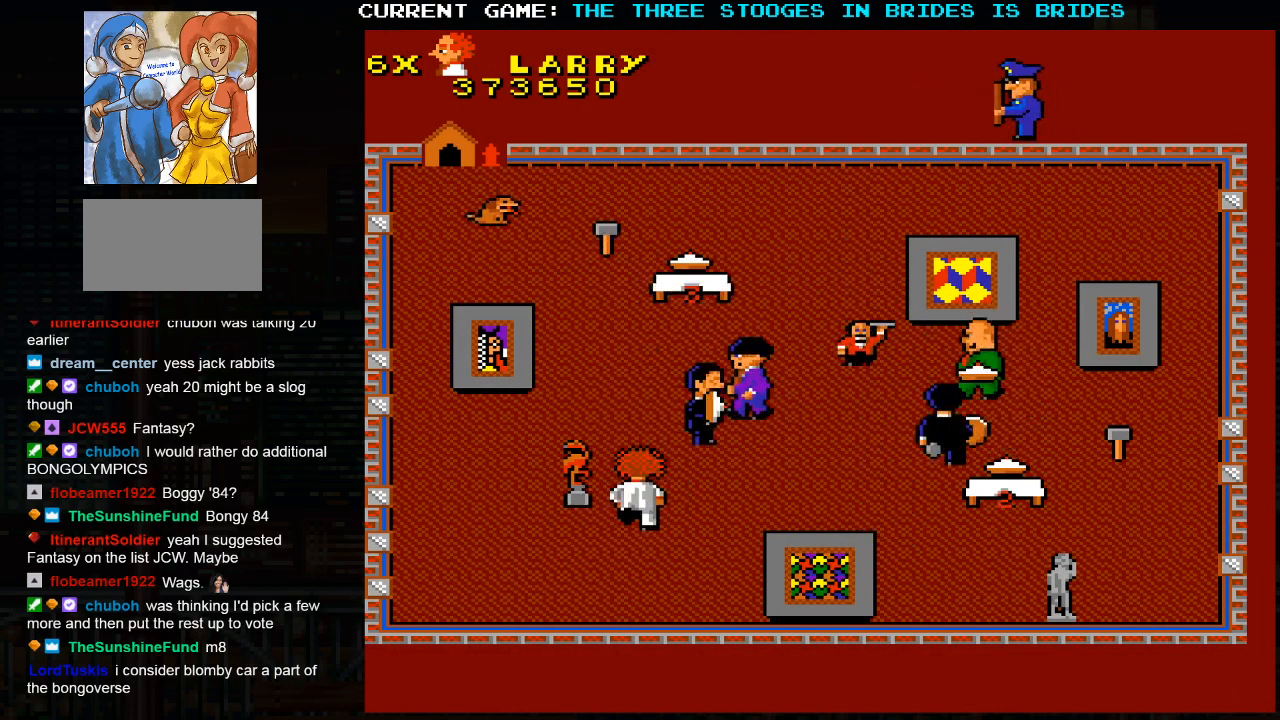
{"dt_ms": 500, "buttons": [], "left_stick": "up-left", "events": [[483, "left_stick", "up-left"]]}
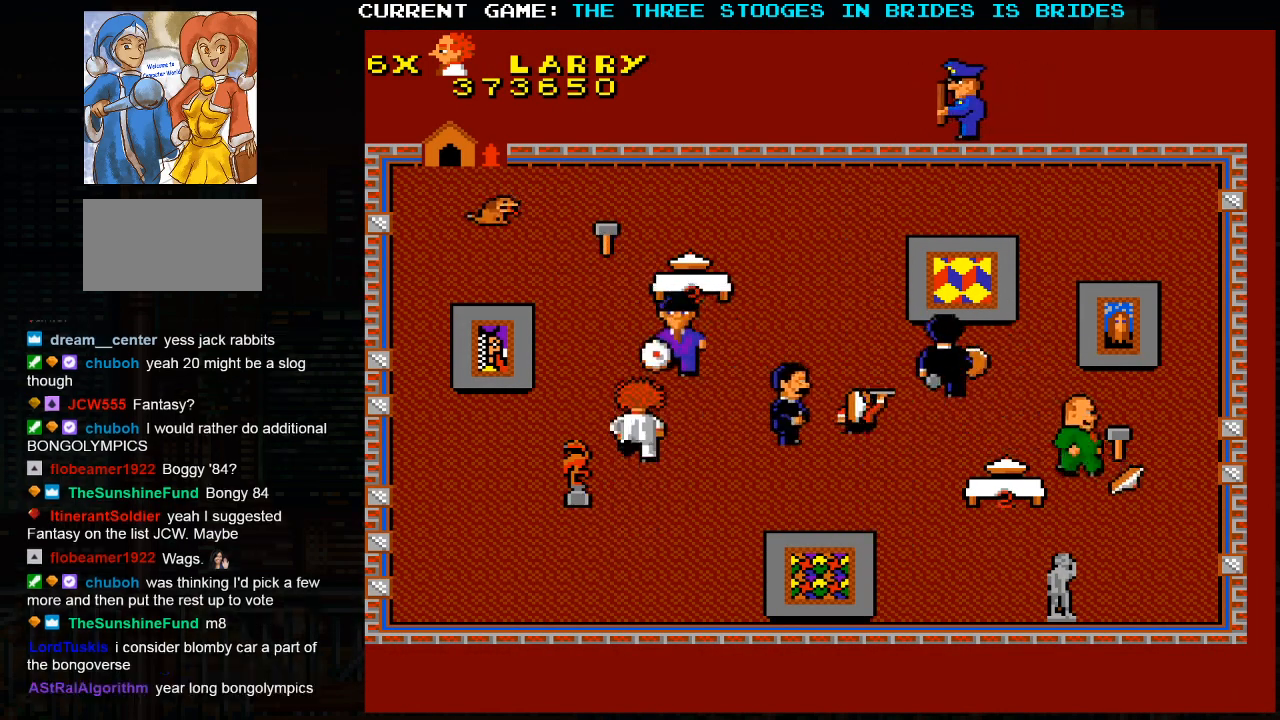
{"dt_ms": 500, "buttons": [], "left_stick": "up", "events": [[150, "left_stick", "up"]]}
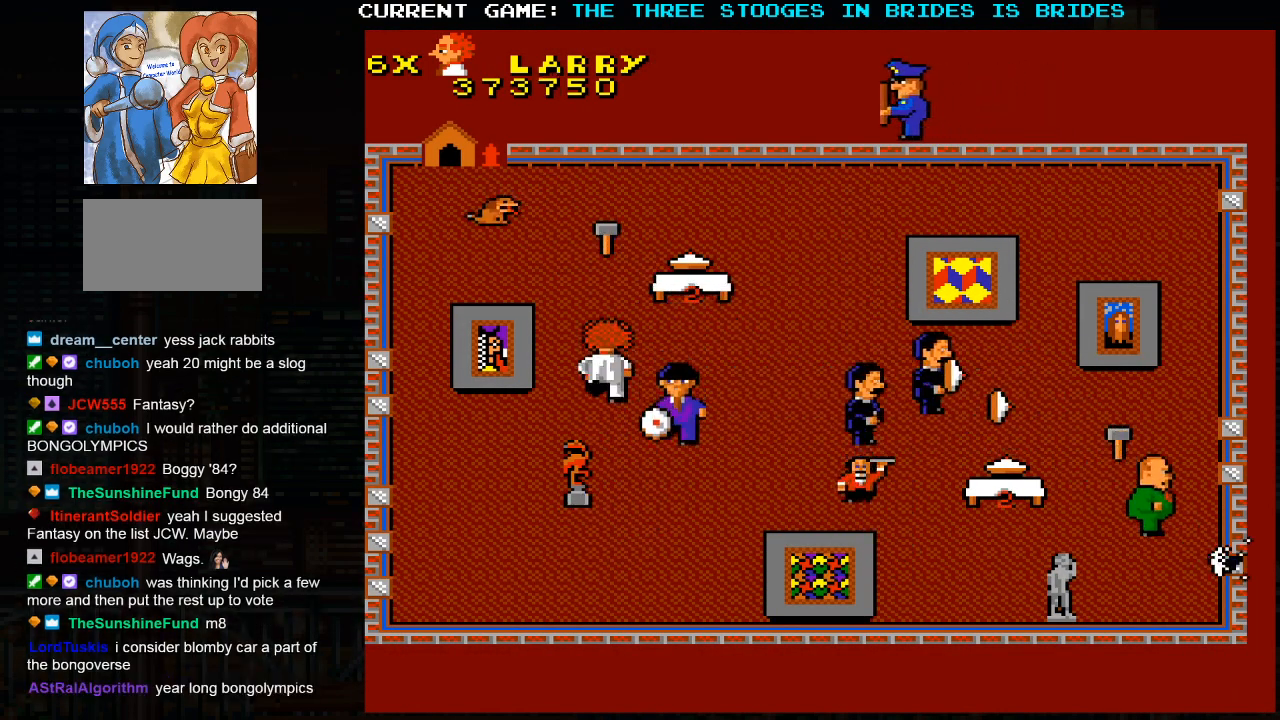
{"dt_ms": 500, "buttons": [], "left_stick": "up", "events": []}
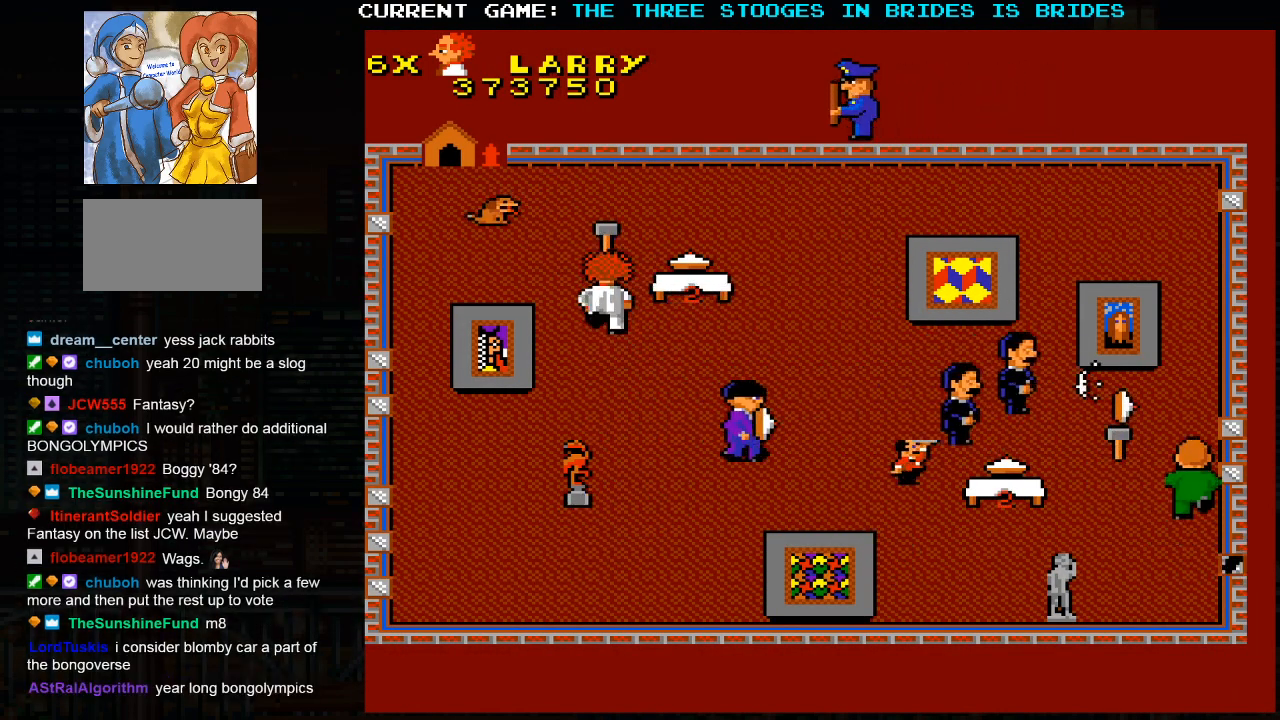
{"dt_ms": 1000, "buttons": [], "left_stick": "center"}
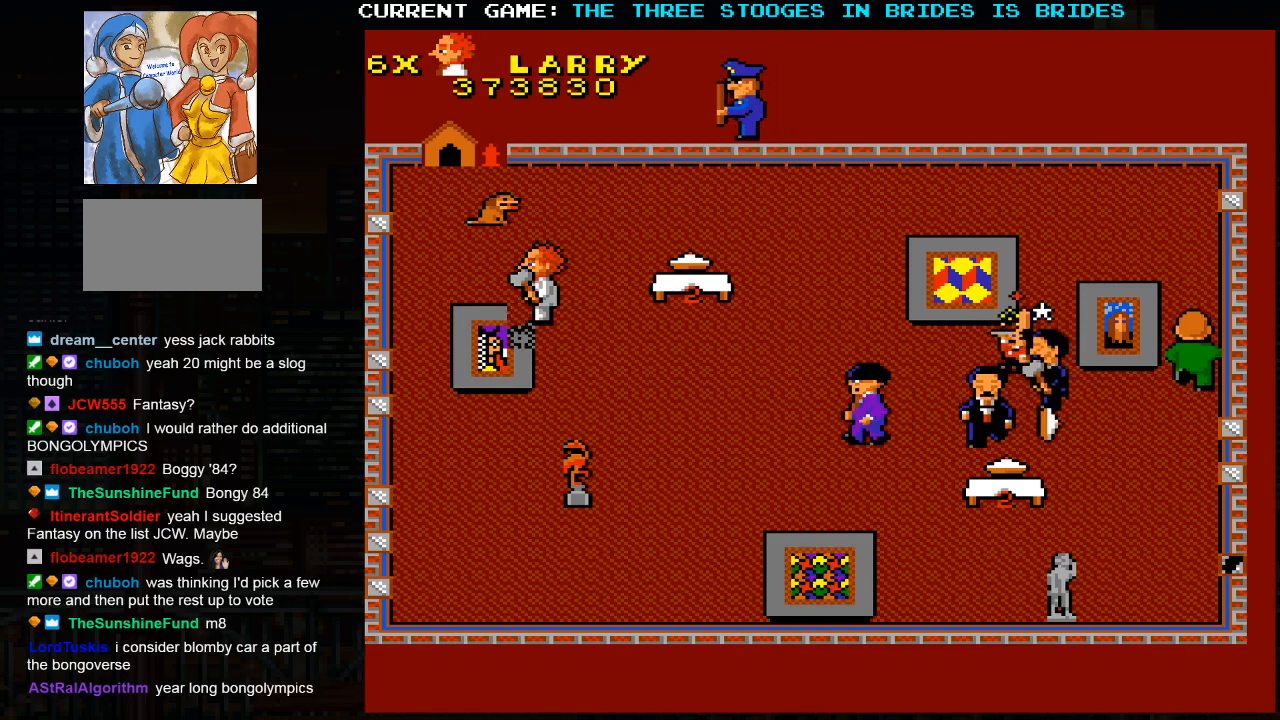
{"dt_ms": 500, "buttons": [], "left_stick": "center", "events": []}
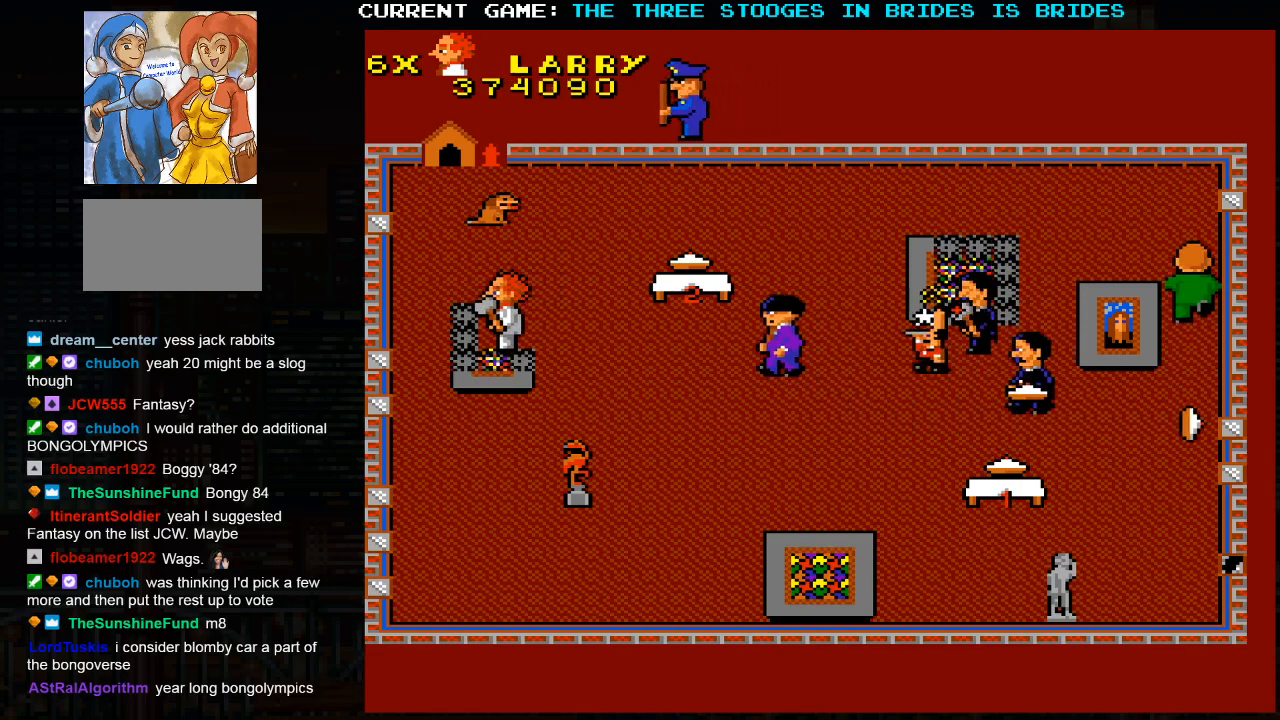
{"dt_ms": 500, "buttons": [], "left_stick": "up-left"}
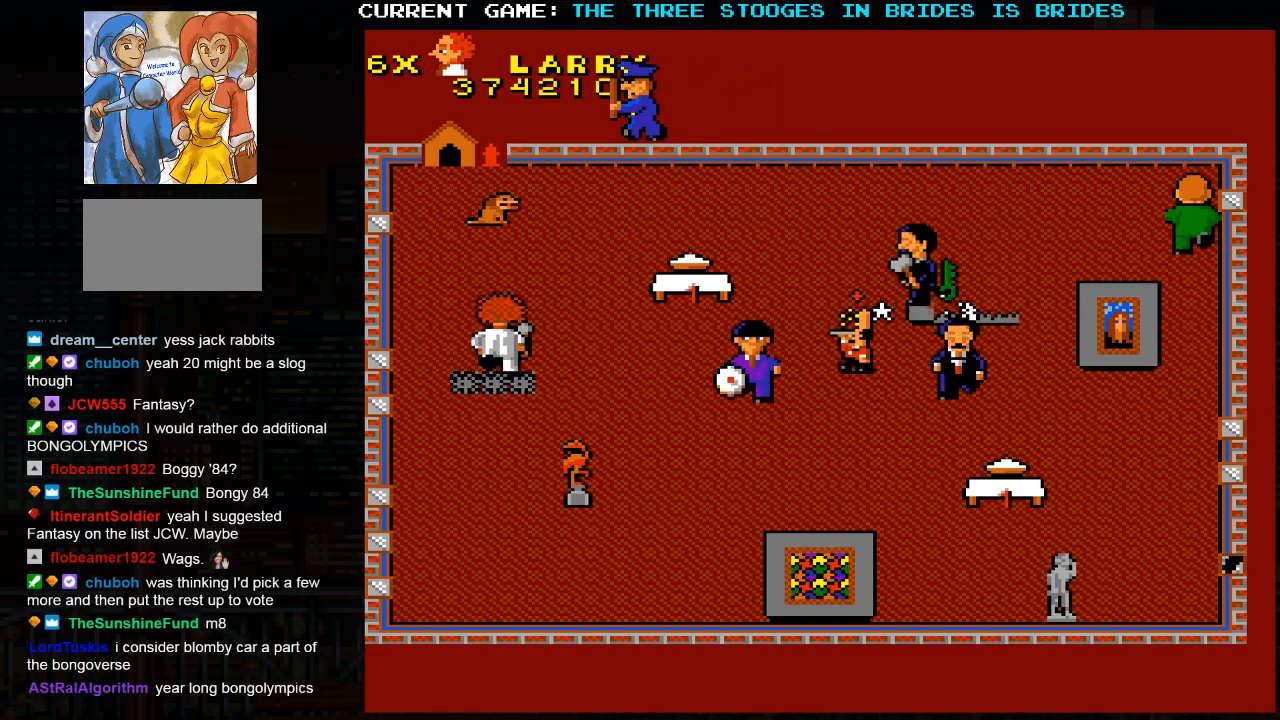
{"dt_ms": 500, "buttons": [], "left_stick": "down-right", "events": [[250, "left_stick", "down-right"]]}
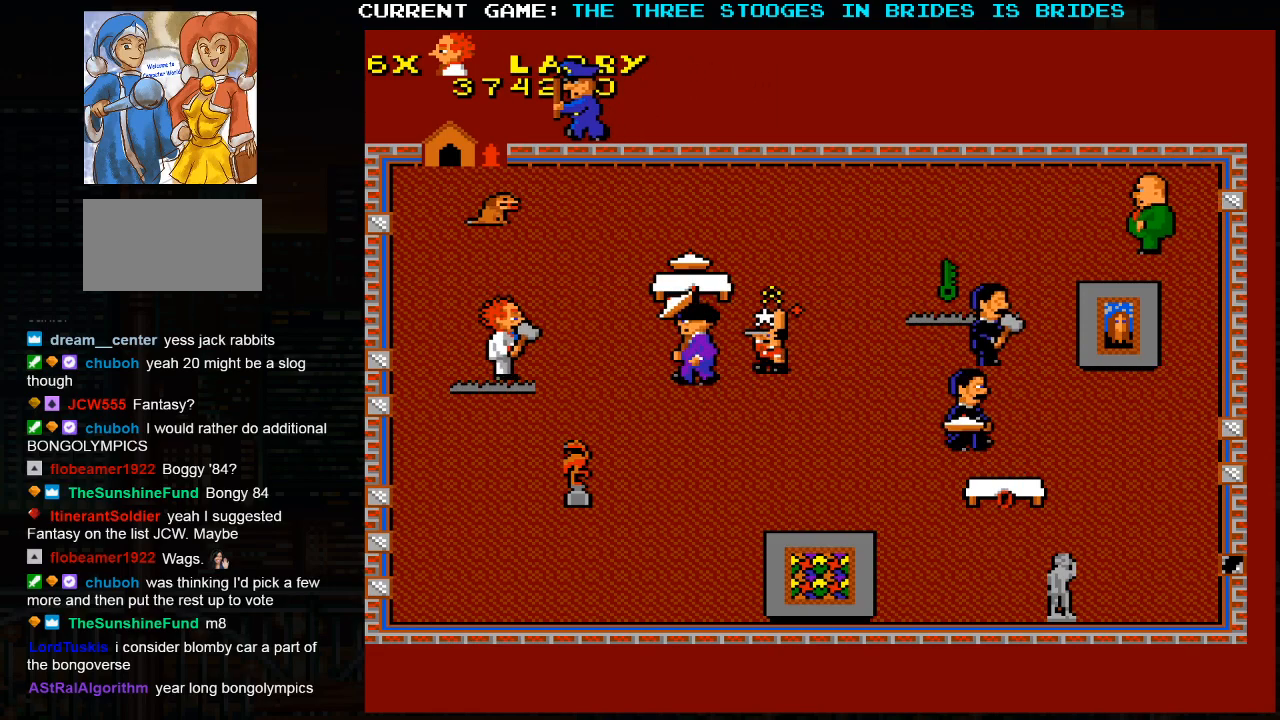
{"dt_ms": 500, "buttons": [], "left_stick": "down", "events": [[150, "left_stick", "left"], [200, "left_stick", "up-left"], [333, "left_stick", "up"], [483, "left_stick", "down"]]}
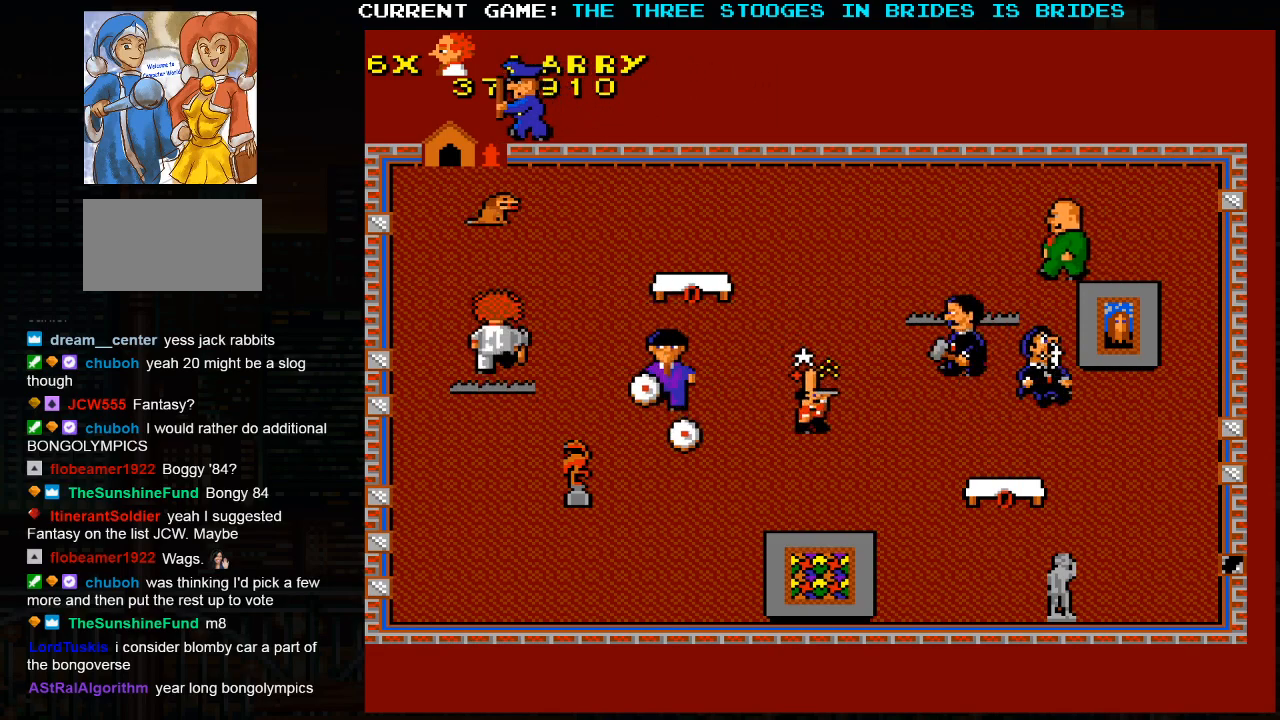
{"dt_ms": 500, "buttons": [], "left_stick": "down-right", "events": [[483, "left_stick", "down-right"]]}
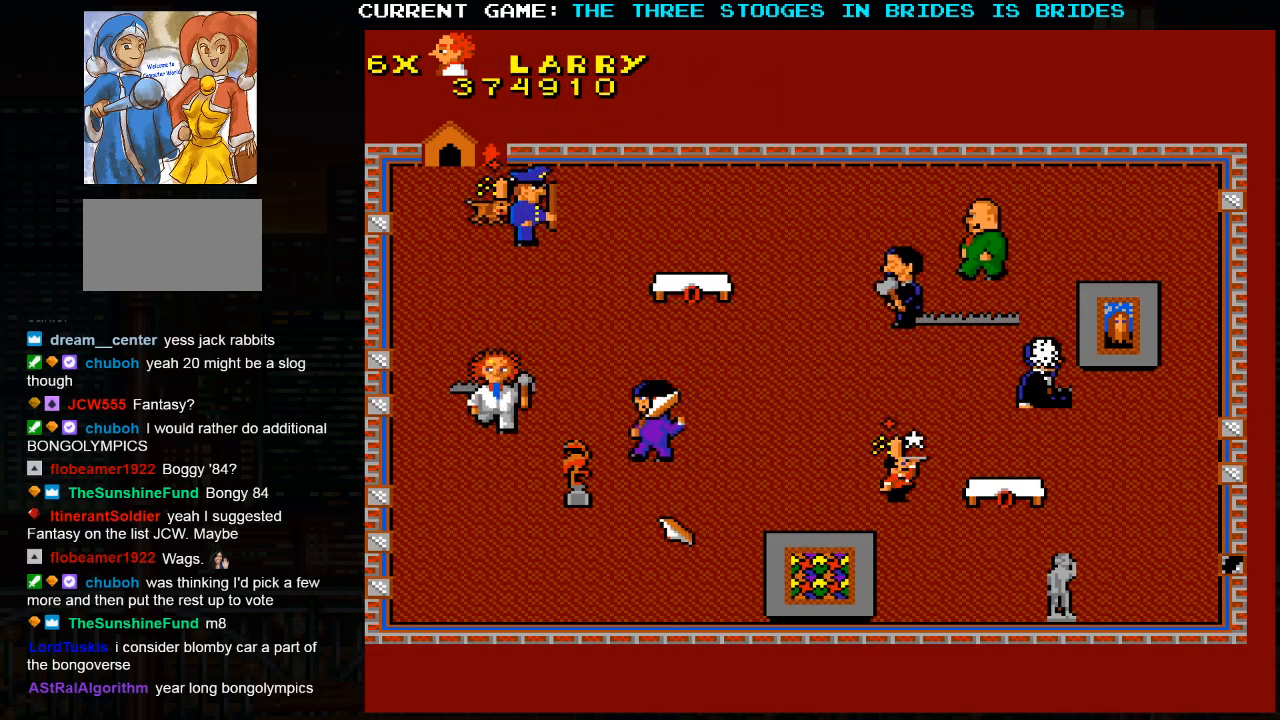
{"dt_ms": 500, "buttons": [], "left_stick": "down-right", "events": []}
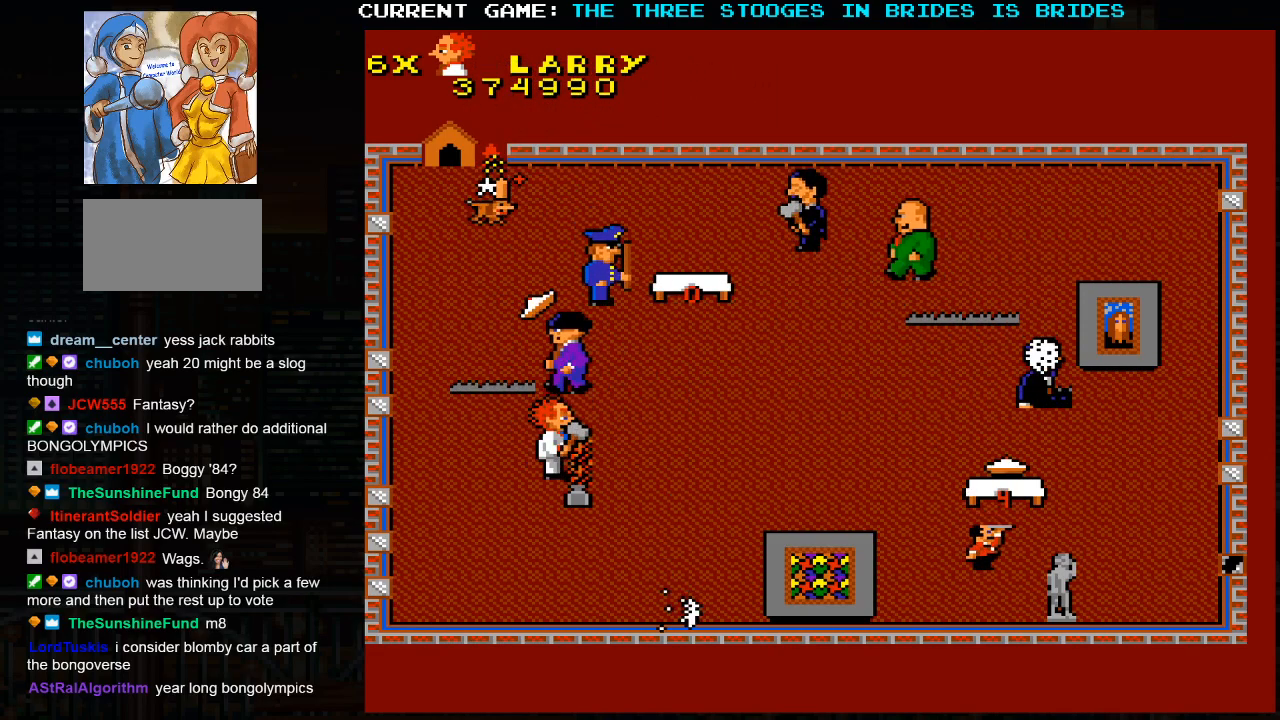
{"dt_ms": 500, "buttons": [], "left_stick": "up-left", "events": [[383, "left_stick", "up-left"]]}
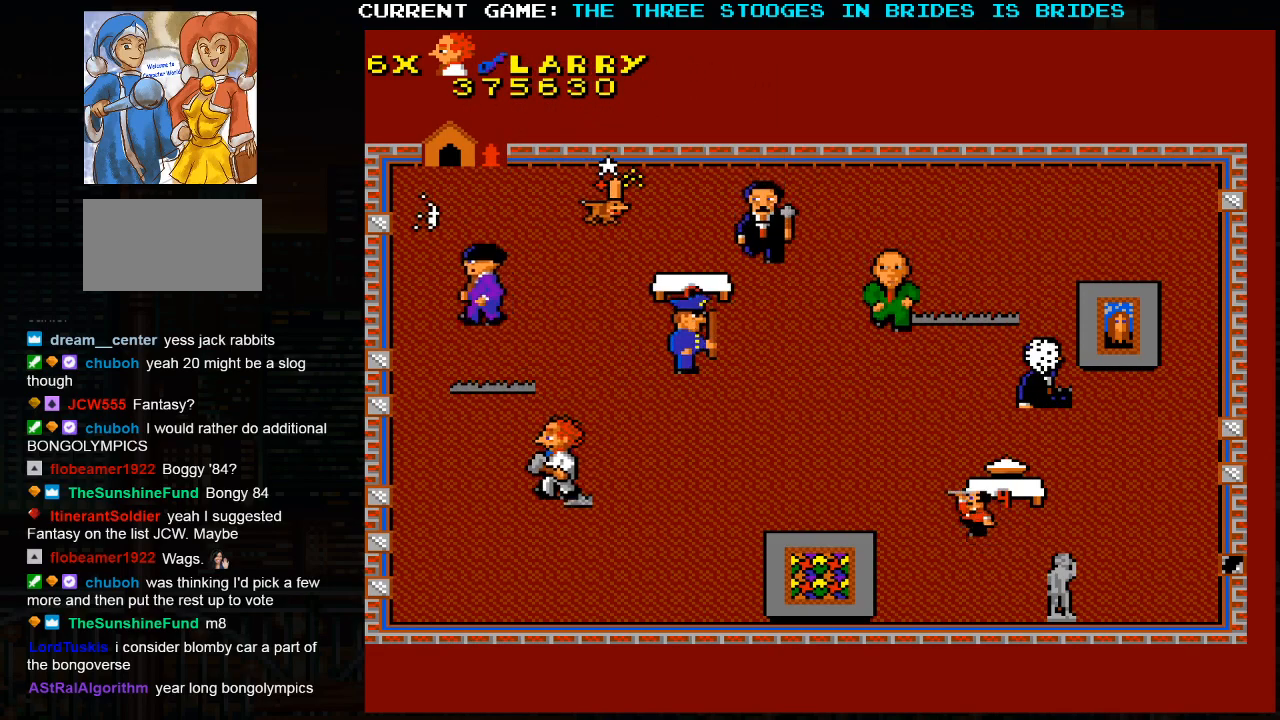
{"dt_ms": 1000, "buttons": [], "left_stick": "up-left"}
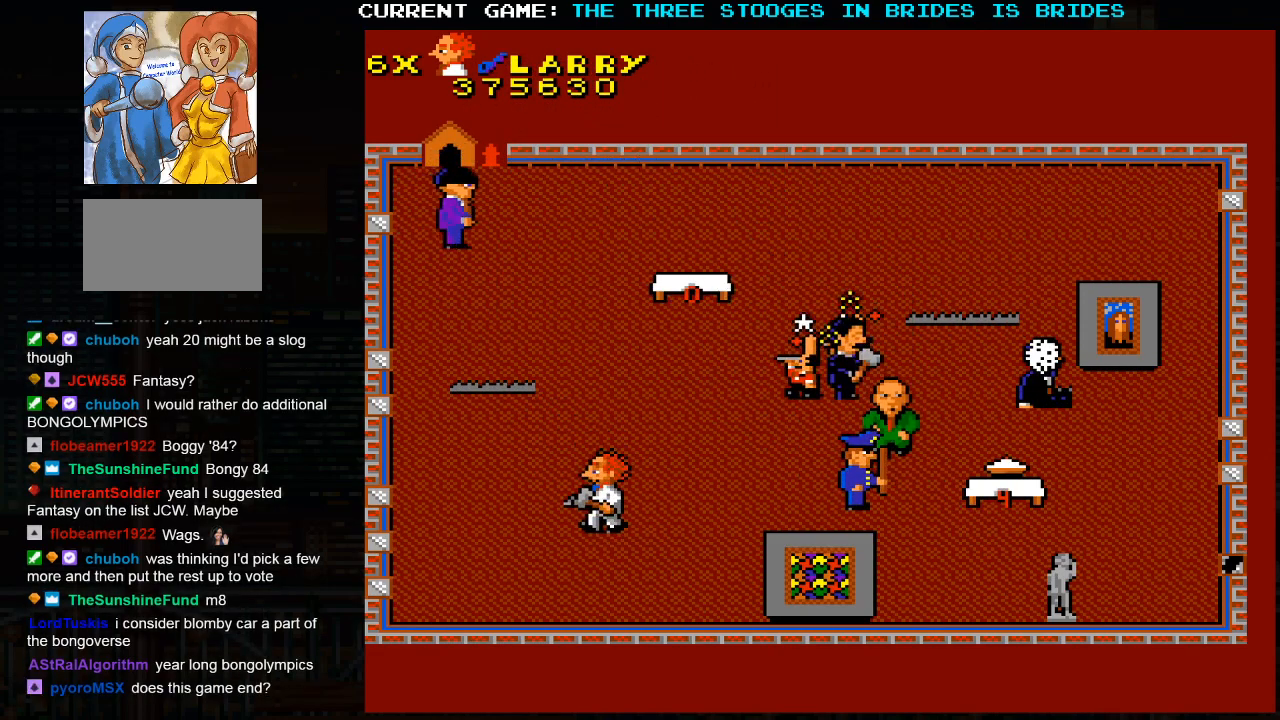
{"dt_ms": 500, "buttons": [], "left_stick": "right", "events": [[483, "left_stick", "right"]]}